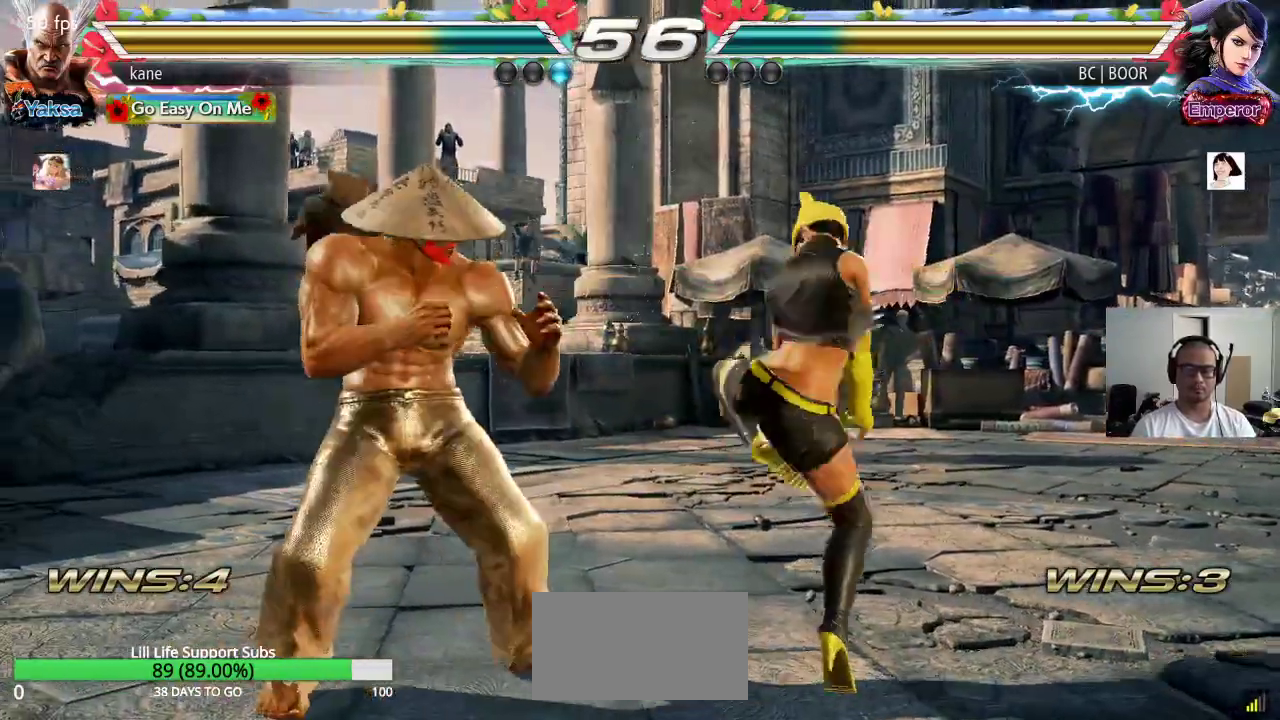
Gameplay with a controller (arcade stick); each line is a JSON object with the inputs held at the frame after it. "events" lists button and stick changes between this image and that frame as [ms after this image, input, new state], when the widget could be followed in between. Not read: L3 R3.
{"buttons": [], "left_stick": "down-left", "events": [[50, "left_stick", "center"], [117, "left_stick", "left"], [200, "left_stick", "down-left"]]}
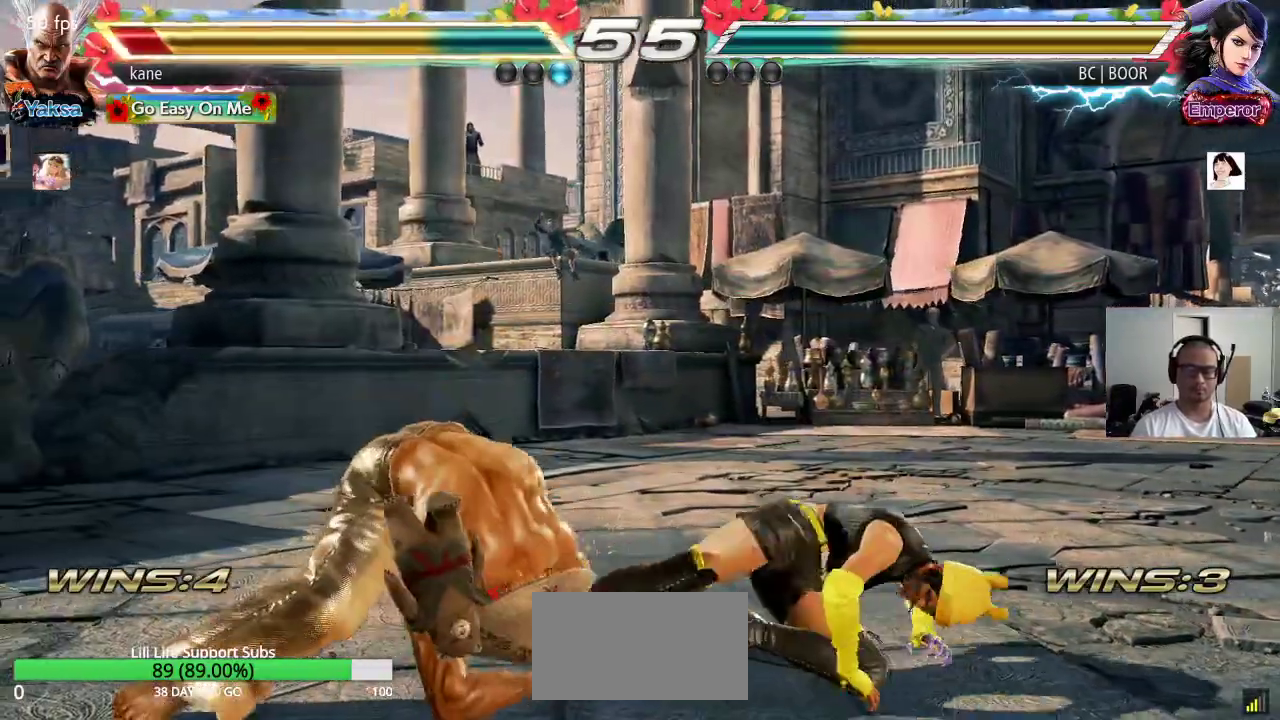
{"buttons": [], "left_stick": "left", "events": [[50, "left_stick", "center"], [333, "left_stick", "left"], [400, "left_stick", "center"], [467, "left_stick", "left"]]}
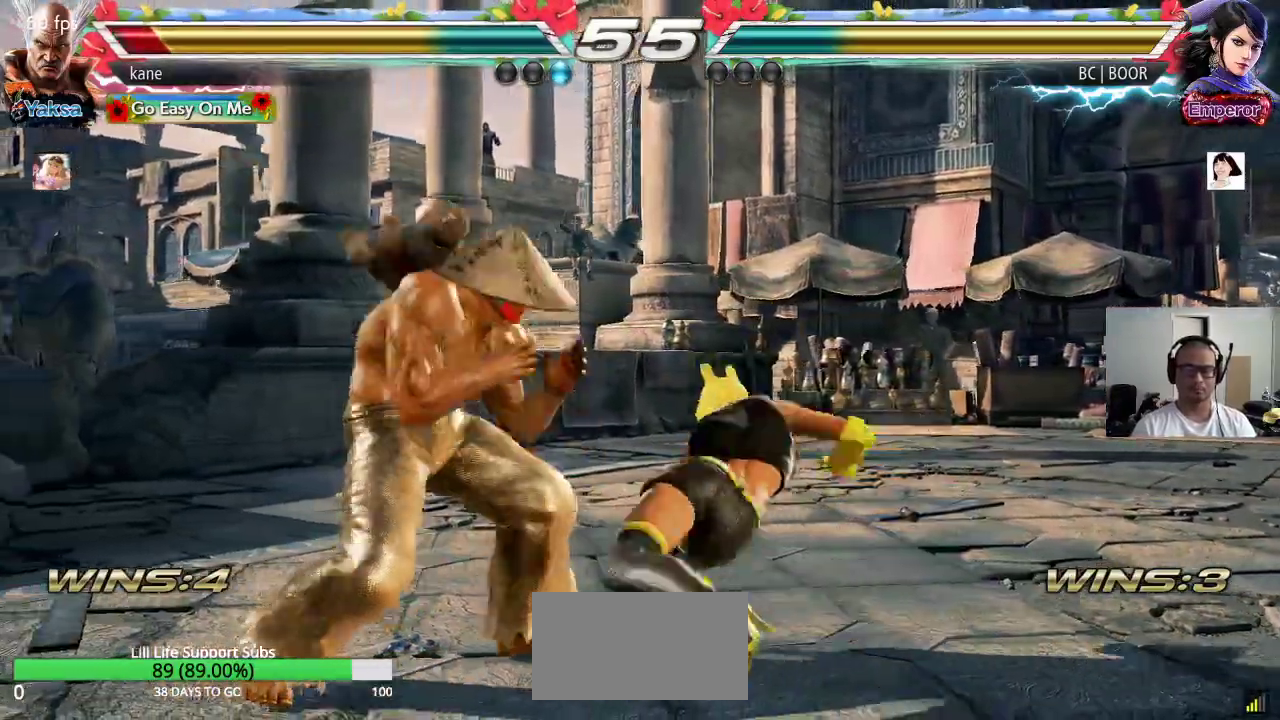
{"buttons": [], "left_stick": "left", "events": []}
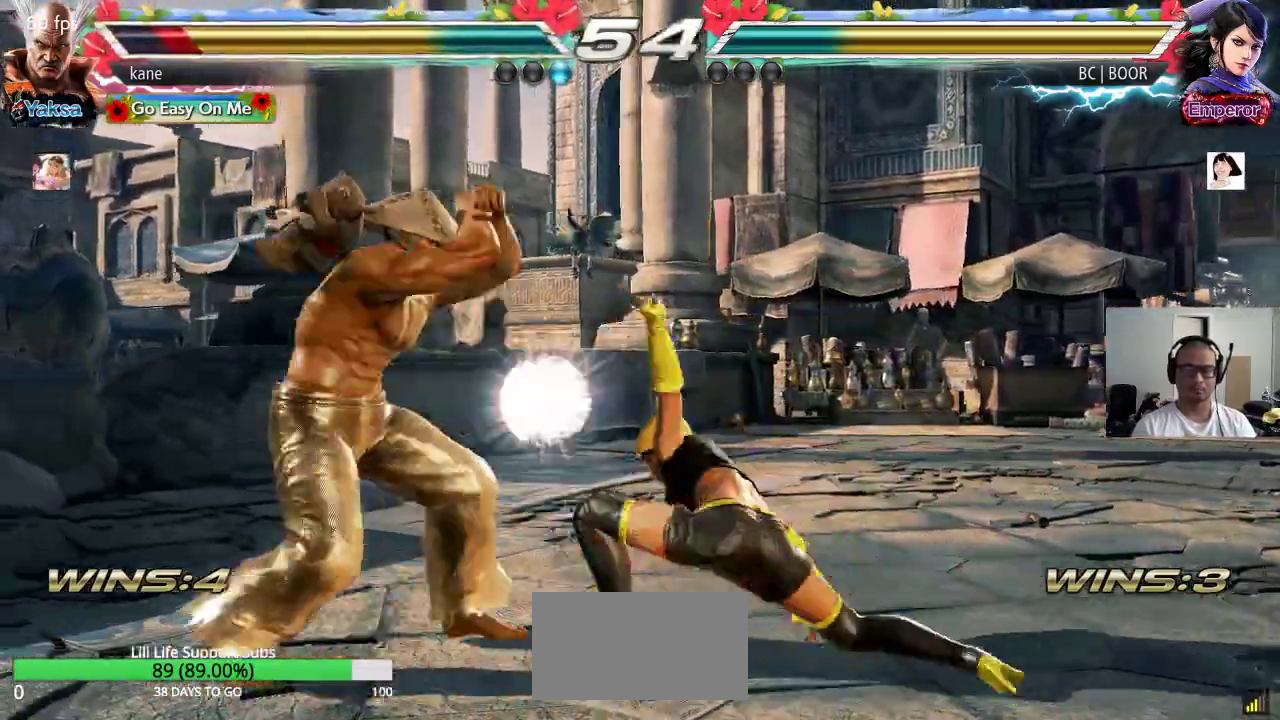
{"buttons": ["SQUARE"], "left_stick": "down-right", "events": [[83, "left_stick", "center"], [233, "left_stick", "down-right"], [267, "SQUARE", "down"], [317, "SQUARE", "up"], [367, "SQUARE", "down"], [417, "SQUARE", "up"], [450, "SQUARE", "down"]]}
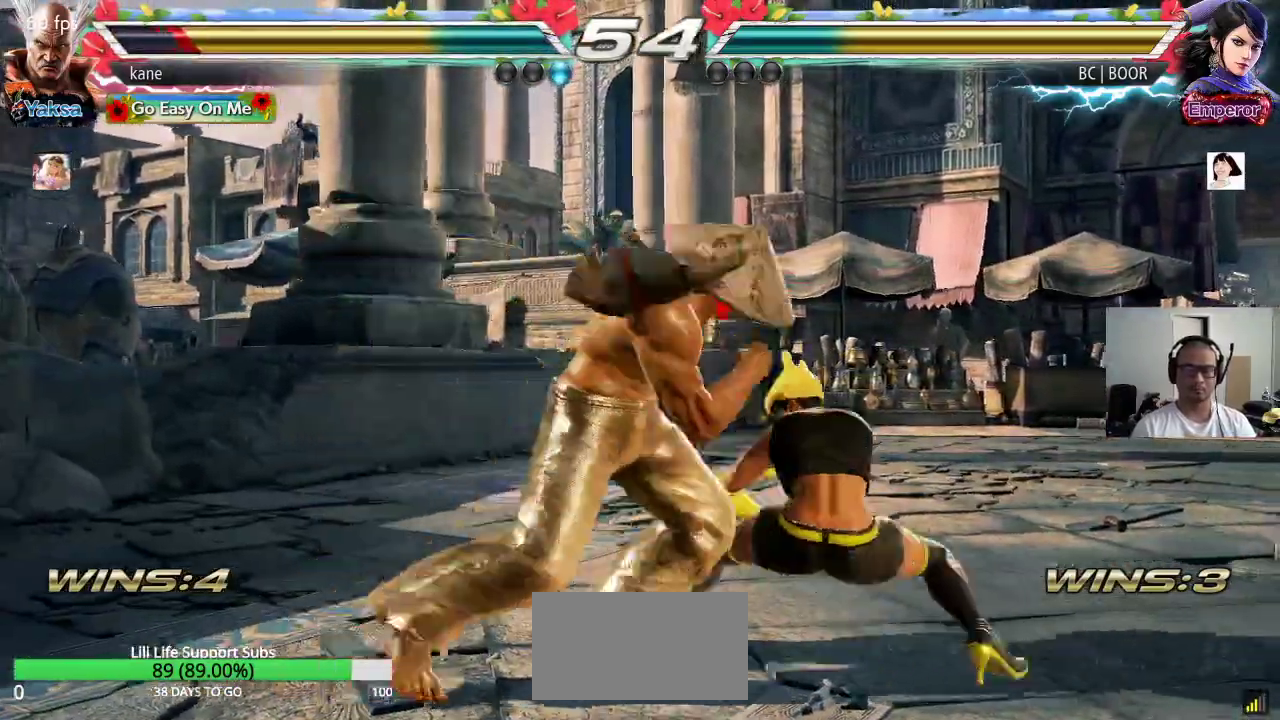
{"buttons": [], "left_stick": "center", "events": [[133, "SQUARE", "up"], [200, "left_stick", "center"]]}
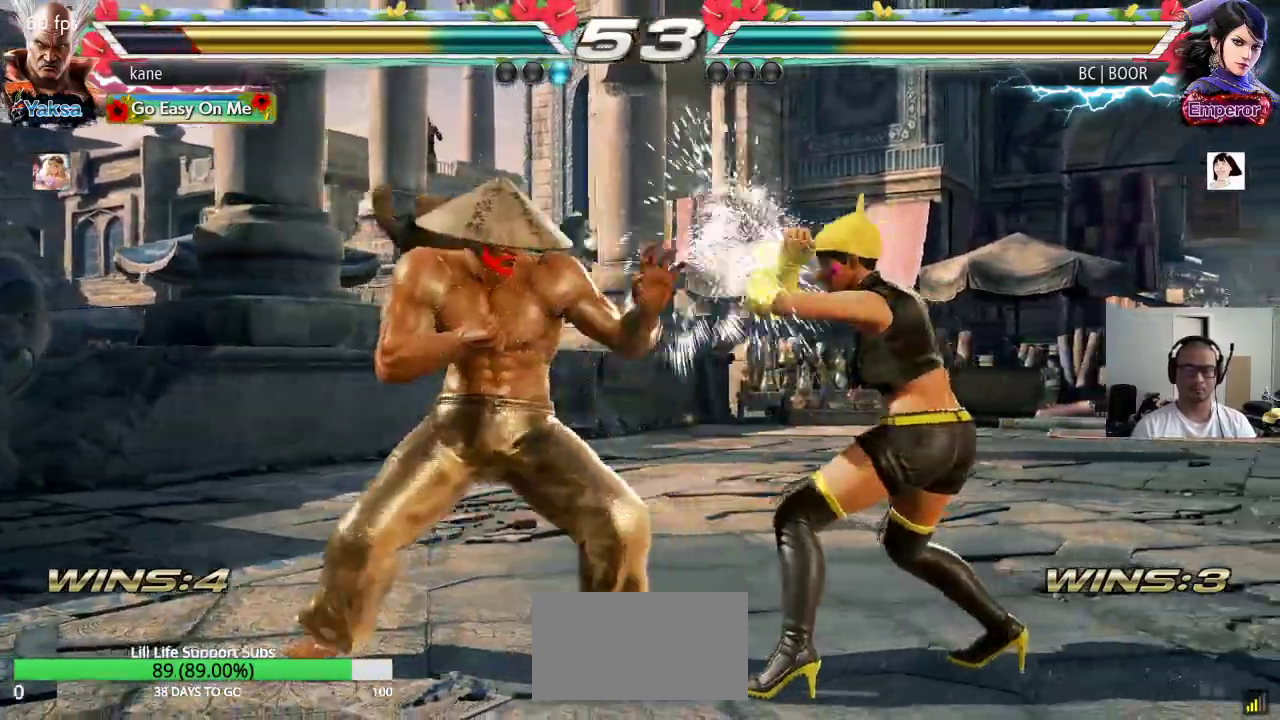
{"buttons": [], "left_stick": "up", "events": [[33, "left_stick", "up"], [117, "left_stick", "center"], [183, "left_stick", "up"]]}
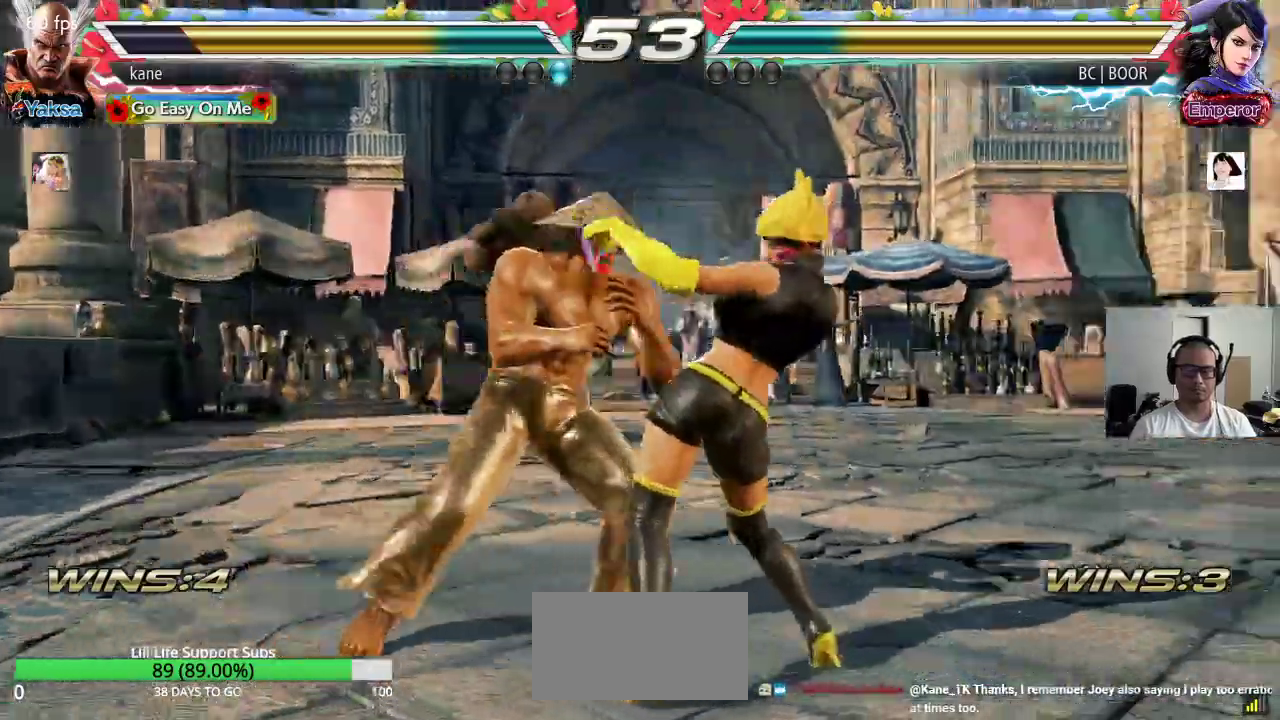
{"buttons": [], "left_stick": "center", "events": [[117, "left_stick", "center"], [183, "SQUARE", "down"], [233, "SQUARE", "up"], [283, "SQUARE", "down"], [317, "SQUARE", "up"]]}
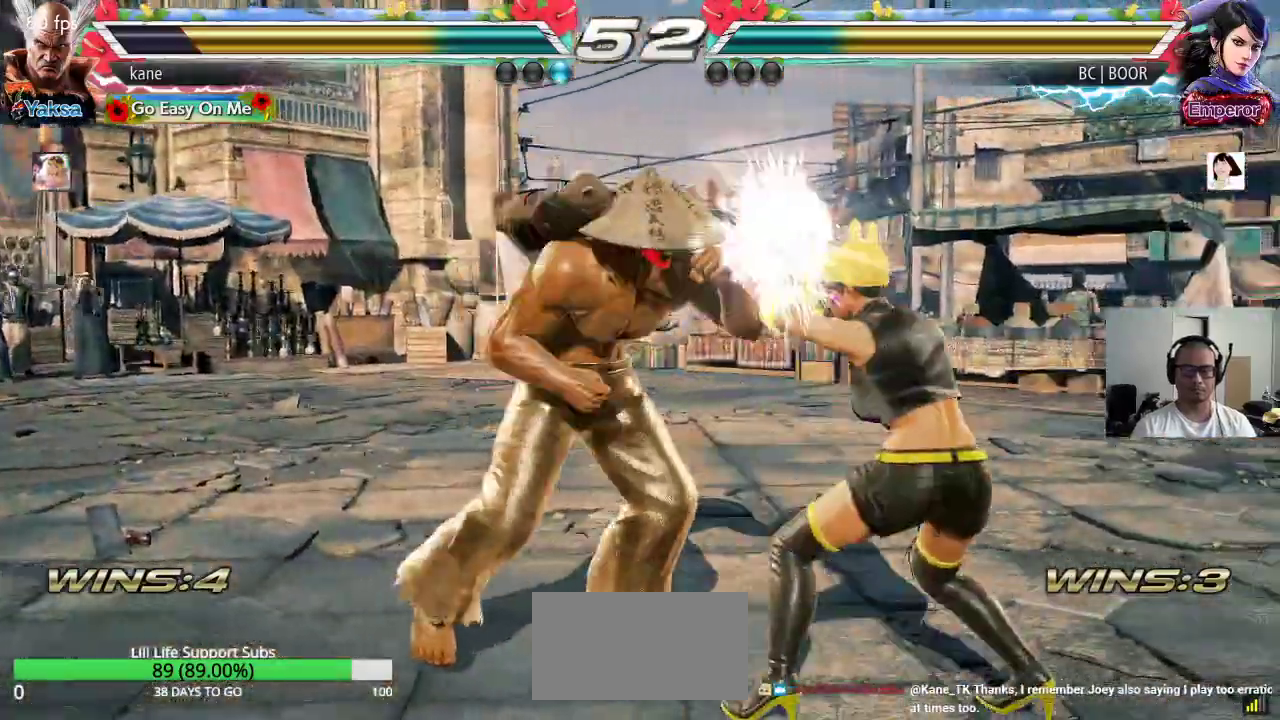
{"buttons": [], "left_stick": "left", "events": [[50, "left_stick", "right"], [100, "SQUARE", "down"], [167, "SQUARE", "up"], [200, "left_stick", "left"], [250, "TRIANGLE", "down"], [317, "TRIANGLE", "up"]]}
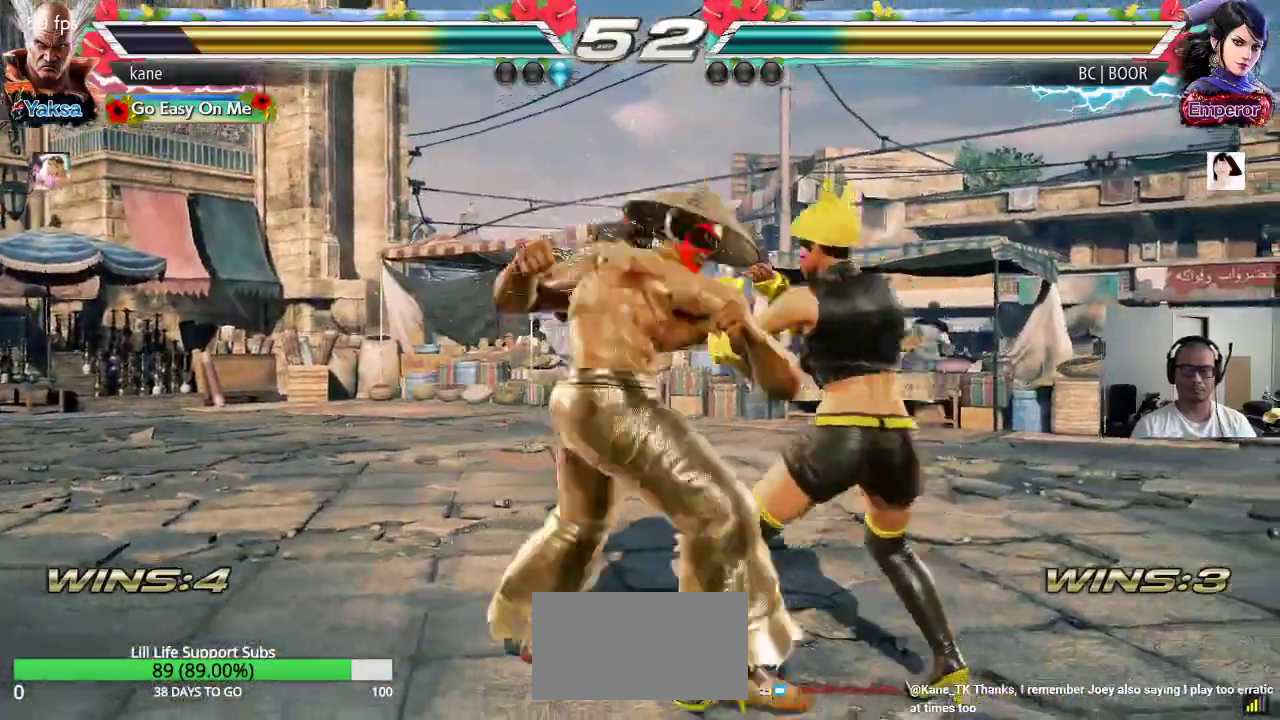
{"buttons": [], "left_stick": "right", "events": [[400, "left_stick", "center"], [467, "left_stick", "right"]]}
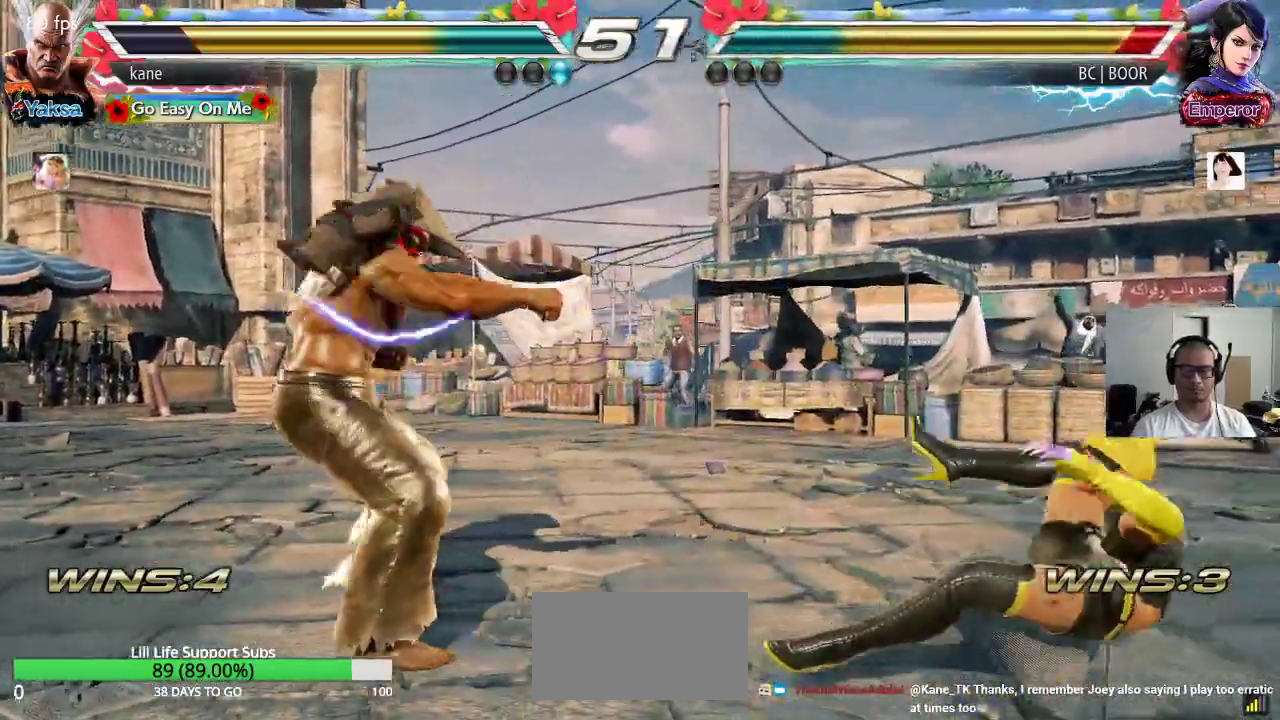
{"buttons": [], "left_stick": "right", "events": [[33, "left_stick", "center"], [100, "left_stick", "right"], [233, "left_stick", "center"], [300, "left_stick", "down"], [417, "left_stick", "center"], [467, "left_stick", "right"]]}
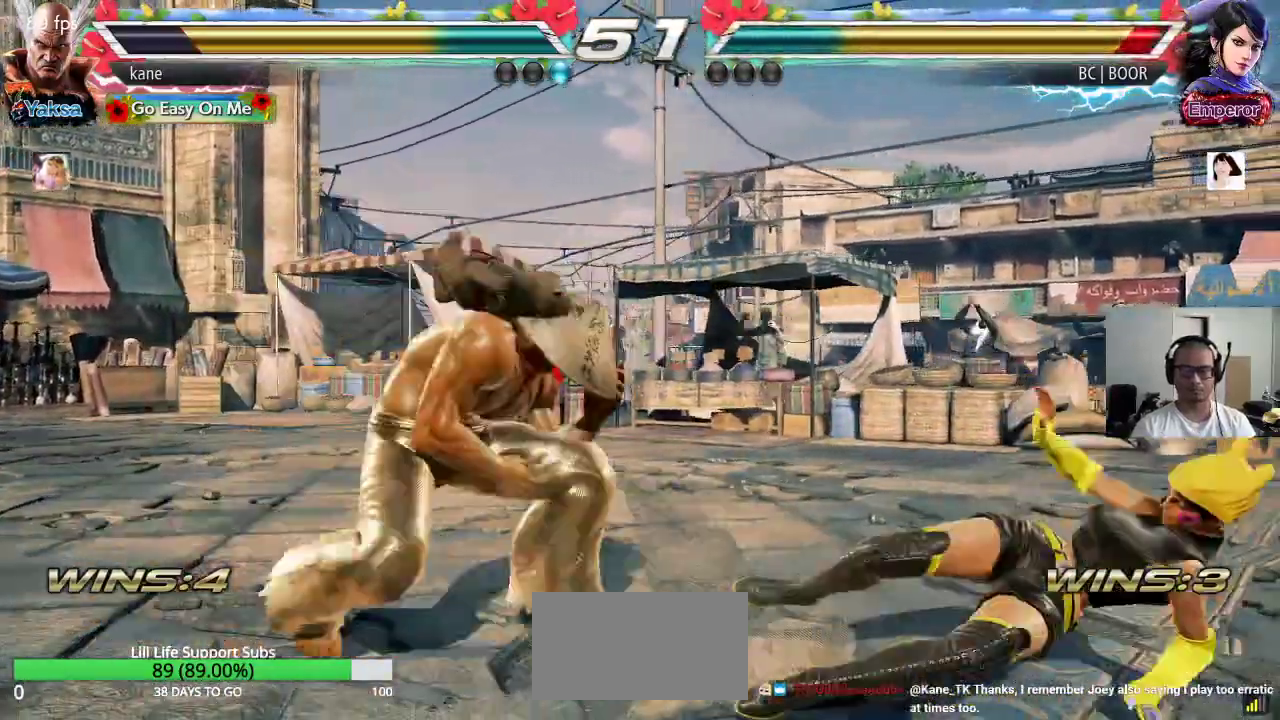
{"buttons": [], "left_stick": "center", "events": [[50, "left_stick", "center"], [117, "left_stick", "down-right"], [183, "CIRCLE", "down"], [200, "CIRCLE", "up"], [267, "CIRCLE", "down"], [267, "left_stick", "center"], [333, "CIRCLE", "up"]]}
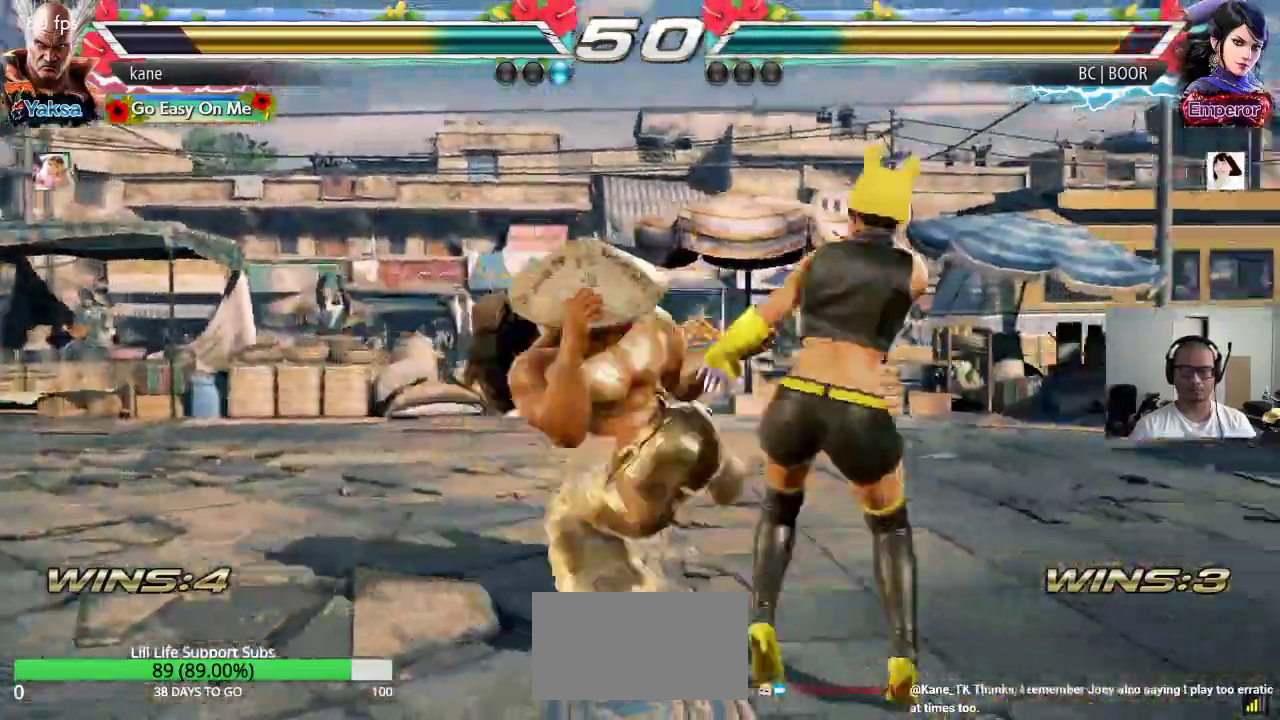
{"buttons": [], "left_stick": "center", "events": []}
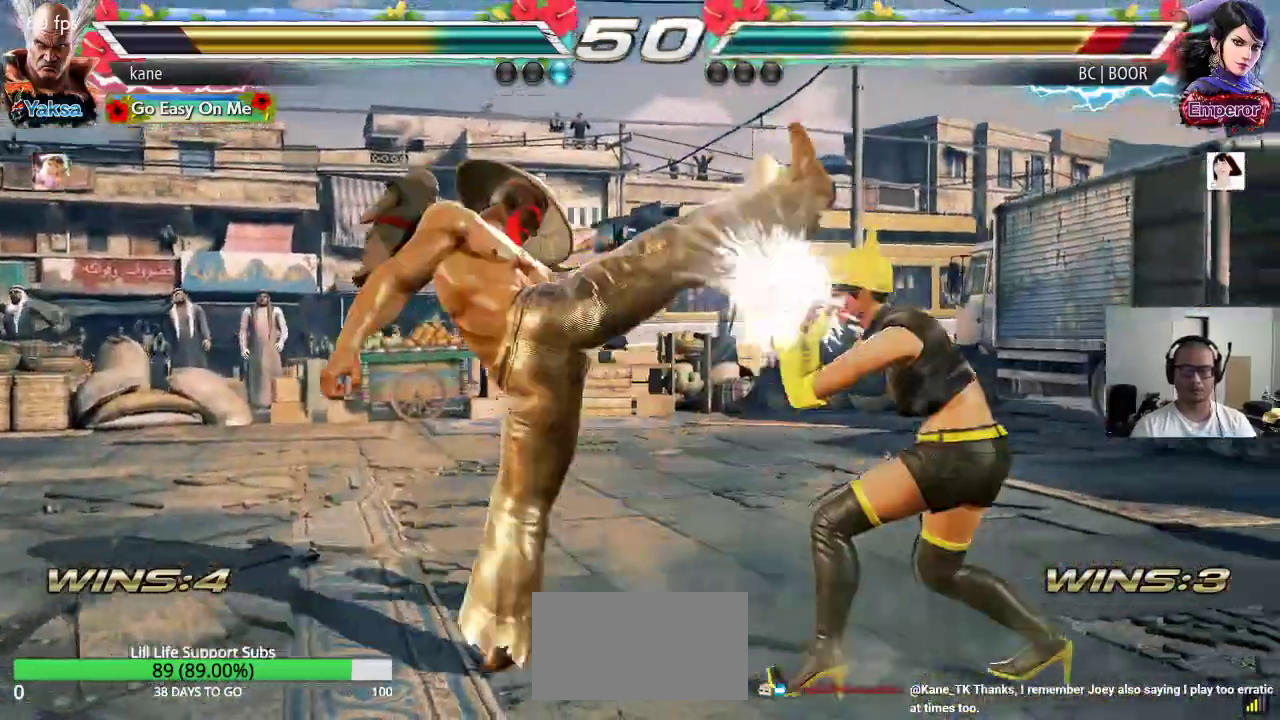
{"buttons": [], "left_stick": "down", "events": [[133, "left_stick", "down"], [217, "left_stick", "center"], [283, "left_stick", "down"]]}
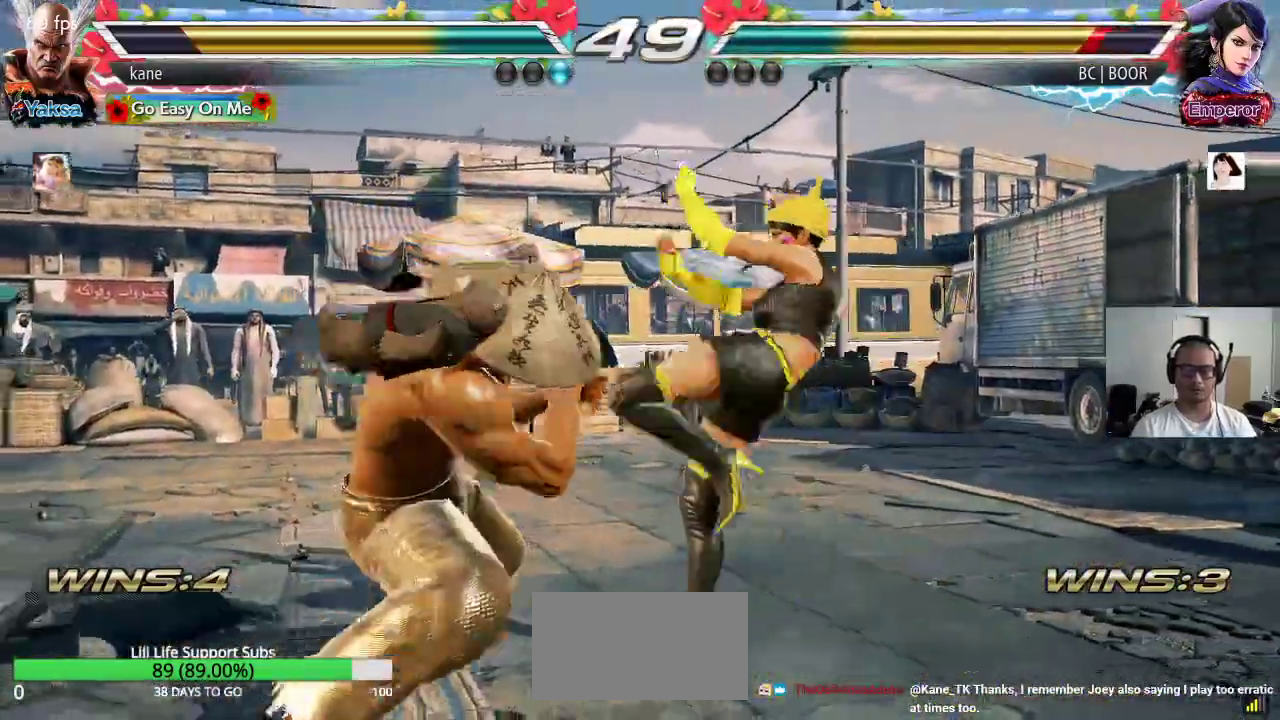
{"buttons": ["SQUARE"], "left_stick": "center", "events": [[67, "left_stick", "center"], [133, "left_stick", "left"], [183, "left_stick", "center"], [283, "SQUARE", "down"], [333, "SQUARE", "up"], [383, "SQUARE", "down"], [433, "SQUARE", "up"], [467, "SQUARE", "down"]]}
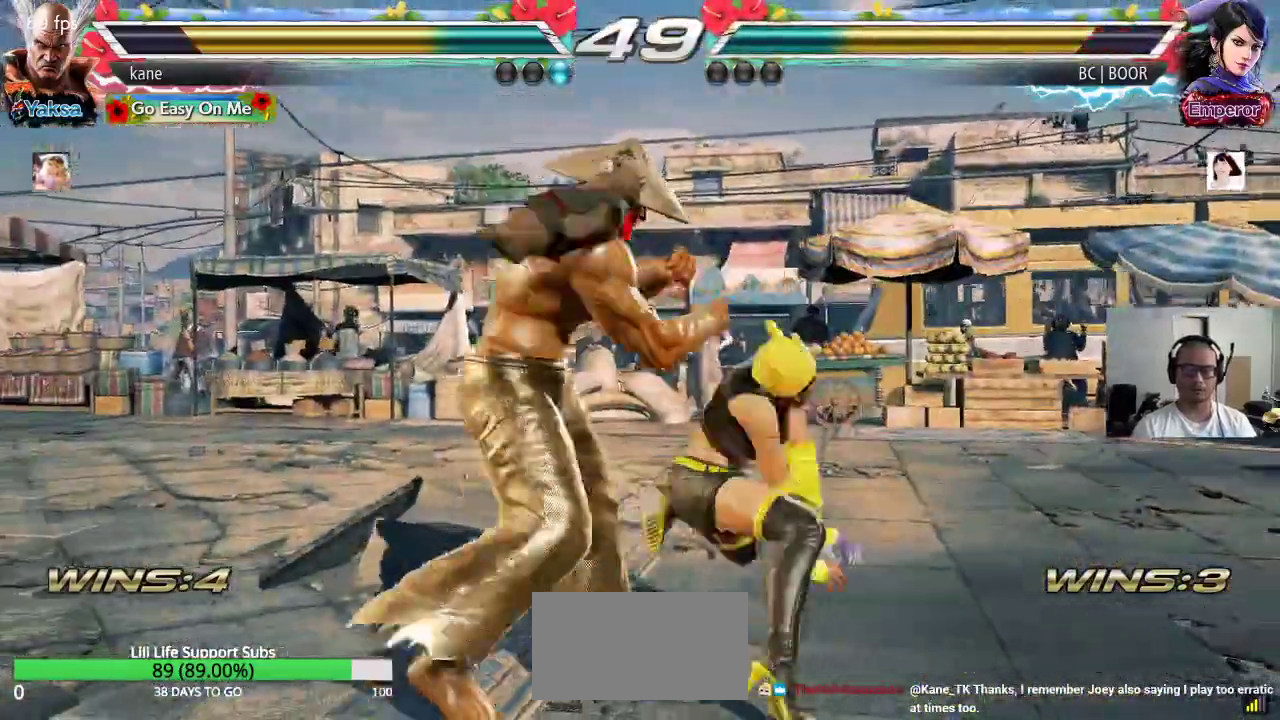
{"buttons": [], "left_stick": "center", "events": [[50, "SQUARE", "up"]]}
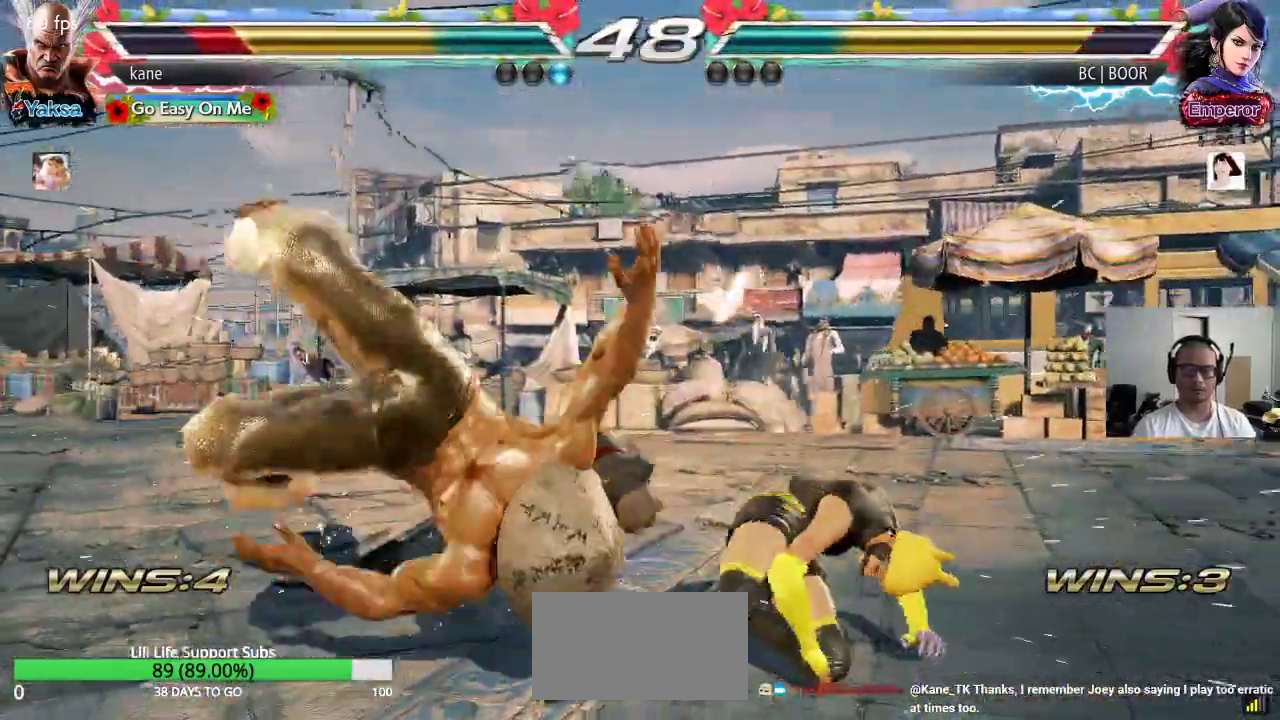
{"buttons": [], "left_stick": "center", "events": []}
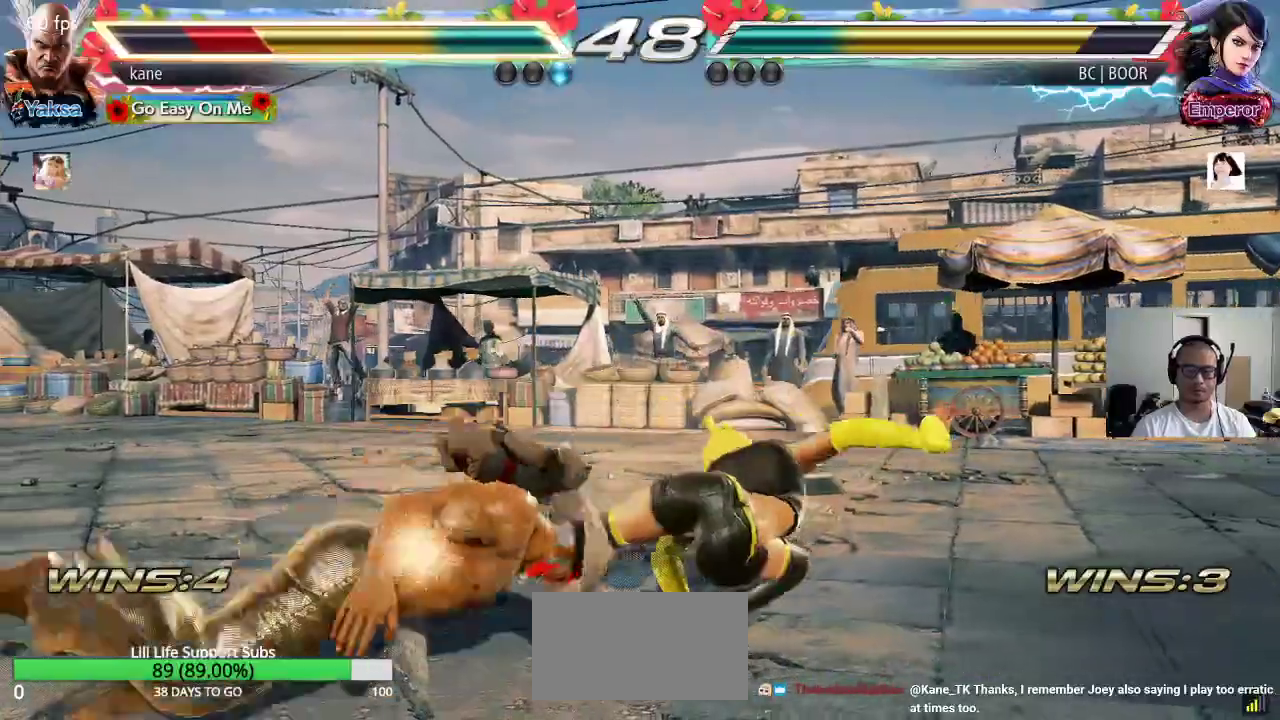
{"buttons": [], "left_stick": "center", "events": []}
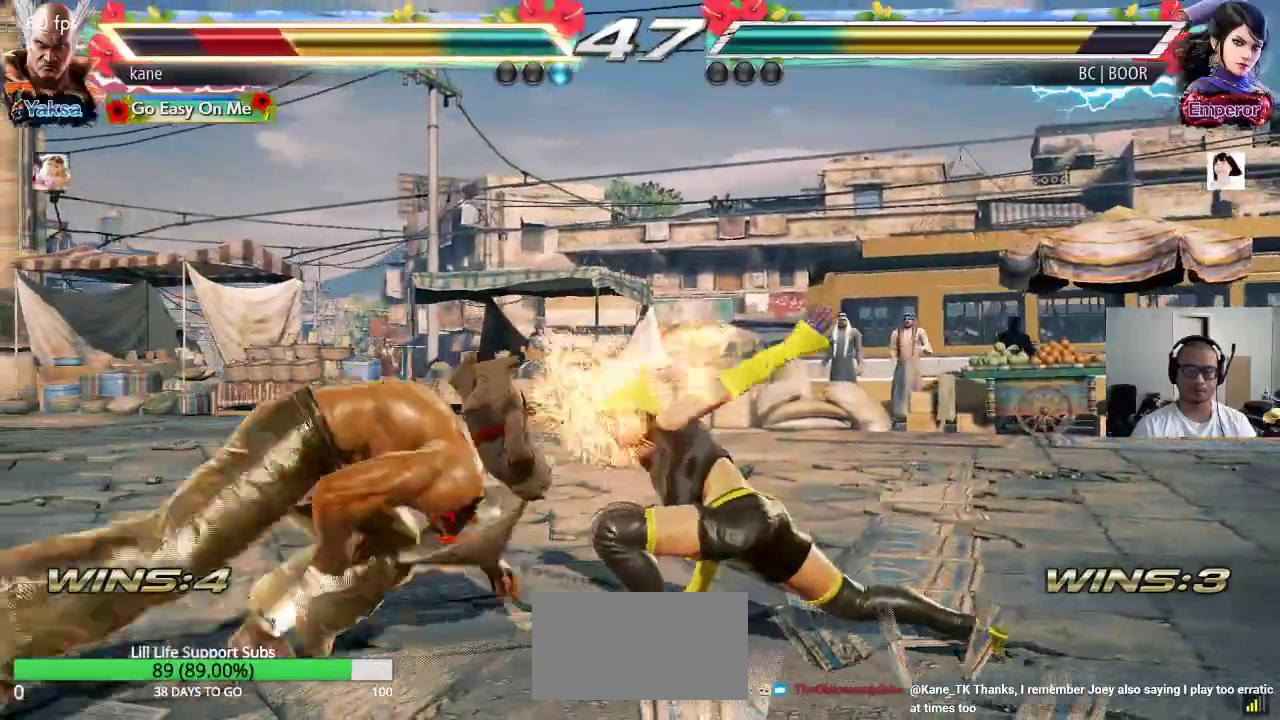
{"buttons": ["SQUARE"], "left_stick": "center", "events": [[350, "SQUARE", "down"], [400, "SQUARE", "up"], [417, "TRIANGLE", "down"], [483, "SQUARE", "down"], [483, "TRIANGLE", "up"]]}
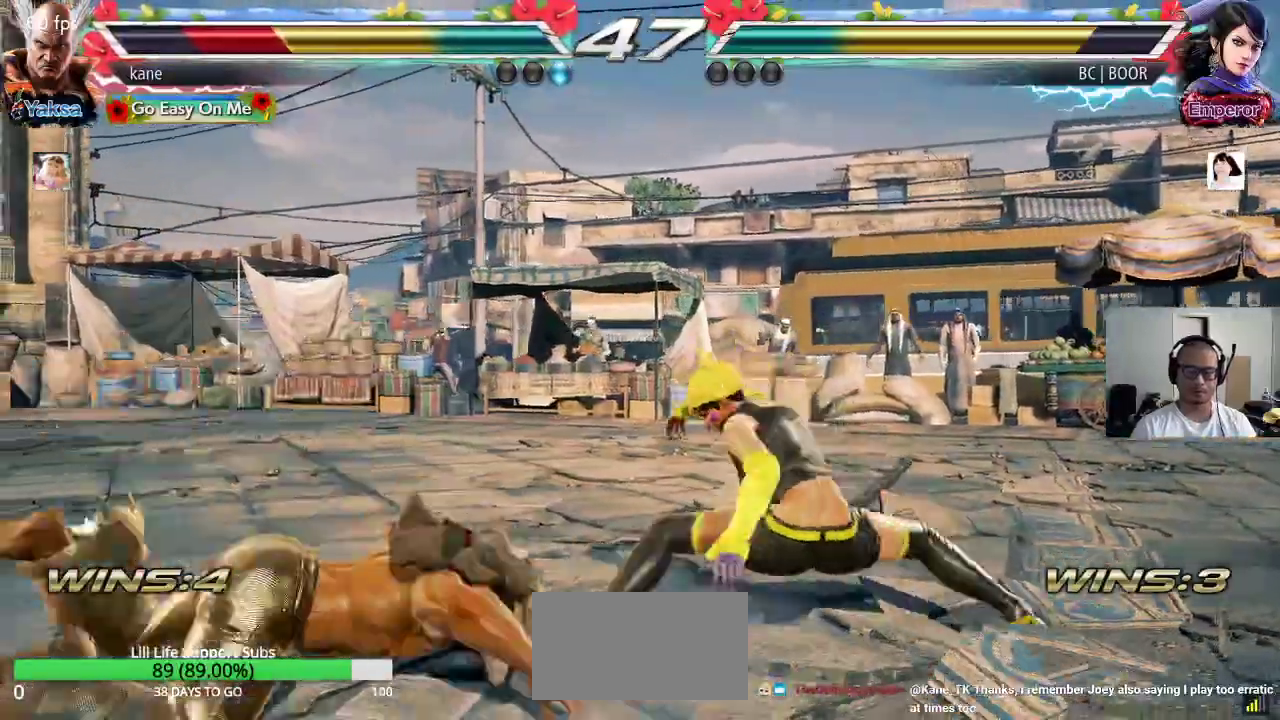
{"buttons": [], "left_stick": "center", "events": [[33, "TRIANGLE", "down"], [50, "SQUARE", "up"], [133, "TRIANGLE", "up"], [400, "left_stick", "left"], [483, "left_stick", "center"]]}
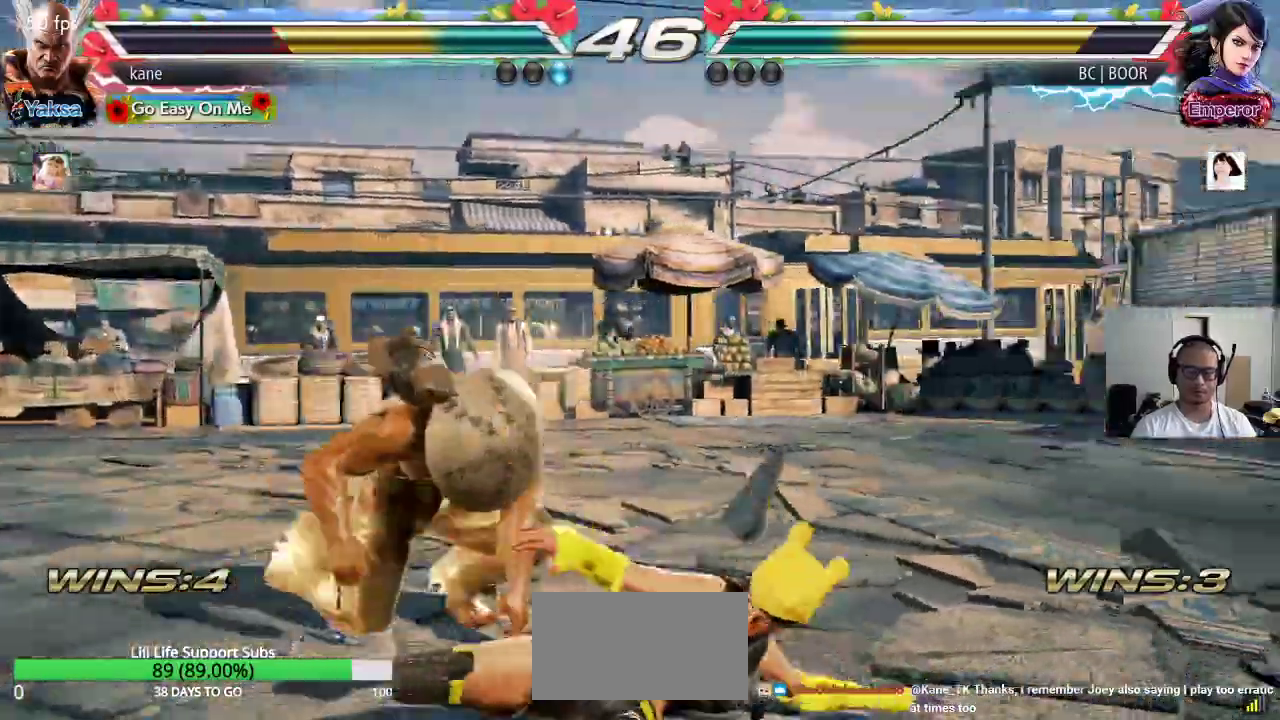
{"buttons": [], "left_stick": "right", "events": [[17, "left_stick", "left"], [267, "left_stick", "center"], [333, "left_stick", "right"], [417, "left_stick", "center"], [483, "left_stick", "right"]]}
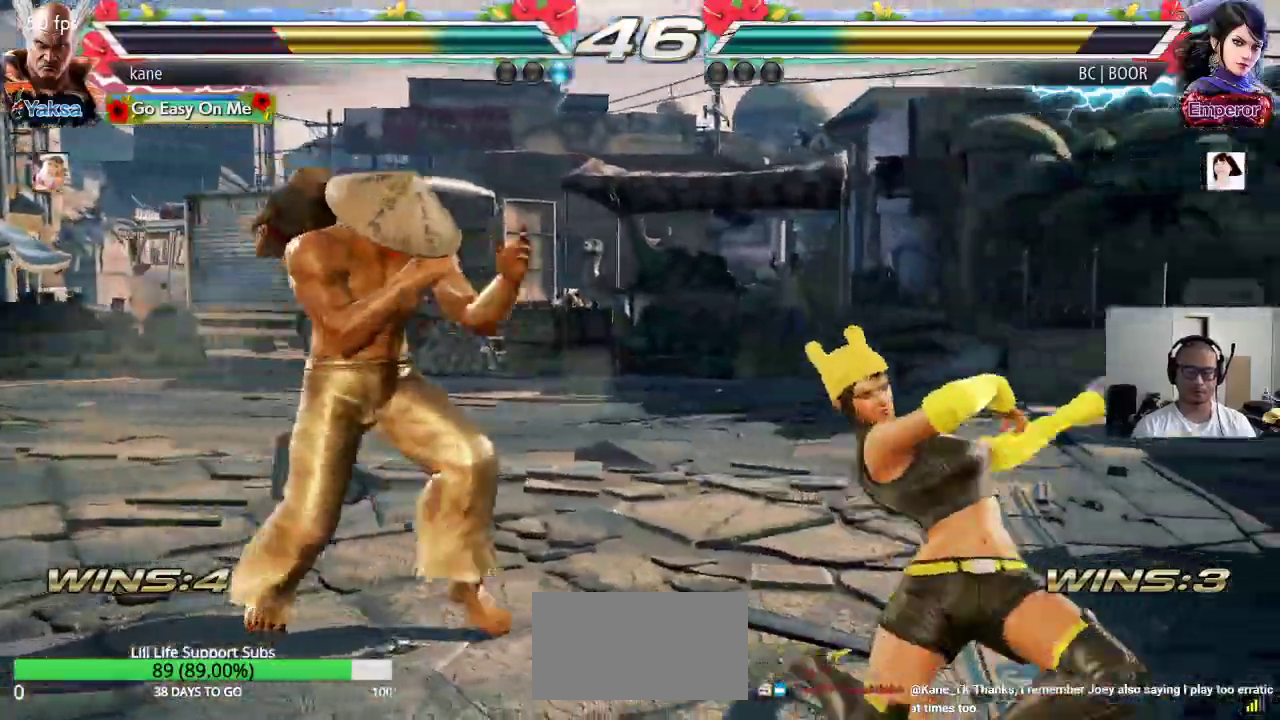
{"buttons": [], "left_stick": "center", "events": [[50, "left_stick", "center"], [117, "left_stick", "down-right"], [183, "CIRCLE", "down"], [217, "CIRCLE", "up"], [267, "left_stick", "right"], [300, "CIRCLE", "down"], [367, "CIRCLE", "up"], [367, "left_stick", "center"]]}
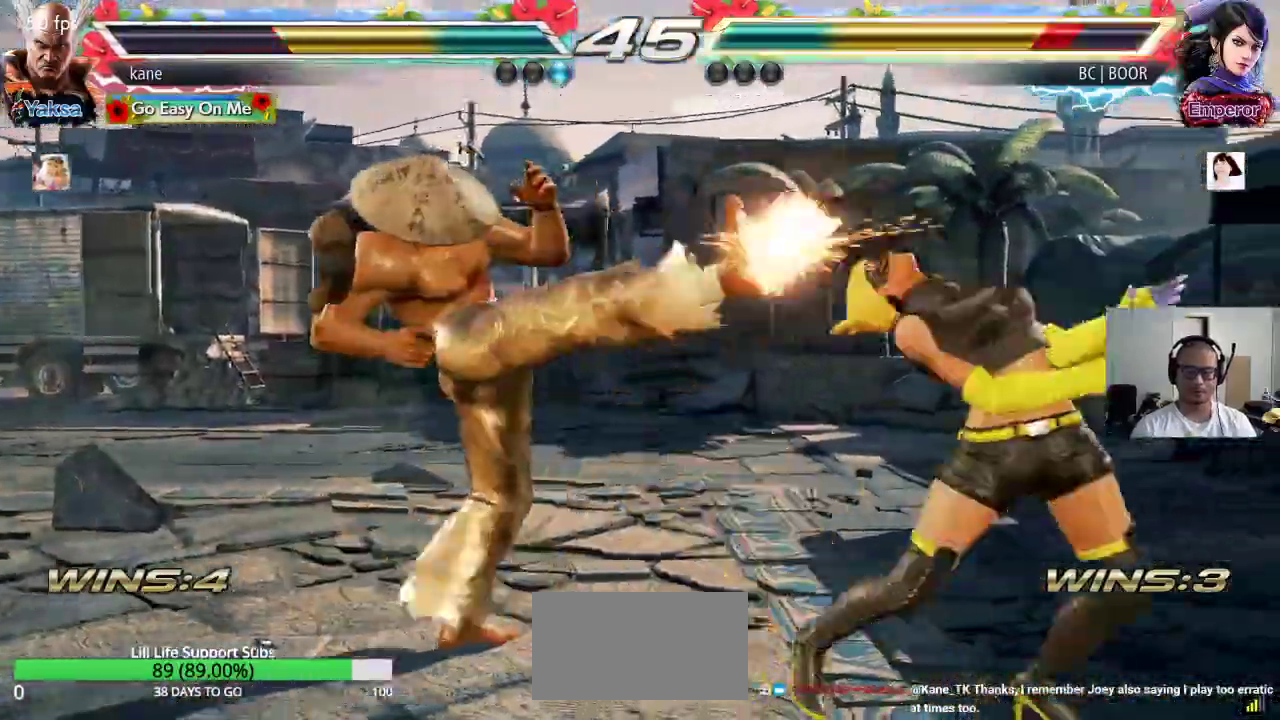
{"buttons": [], "left_stick": "right", "events": [[333, "left_stick", "right"], [400, "left_stick", "center"], [467, "left_stick", "right"]]}
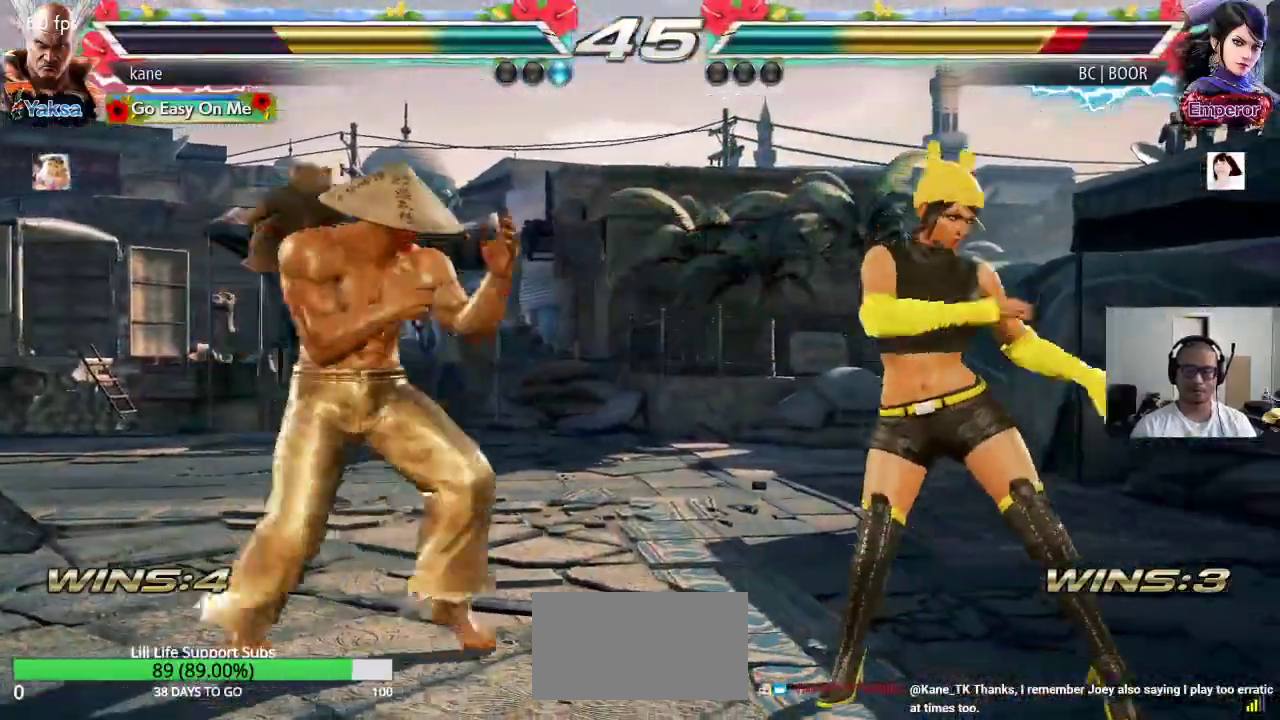
{"buttons": [], "left_stick": "right", "events": [[50, "left_stick", "left"], [300, "left_stick", "right"]]}
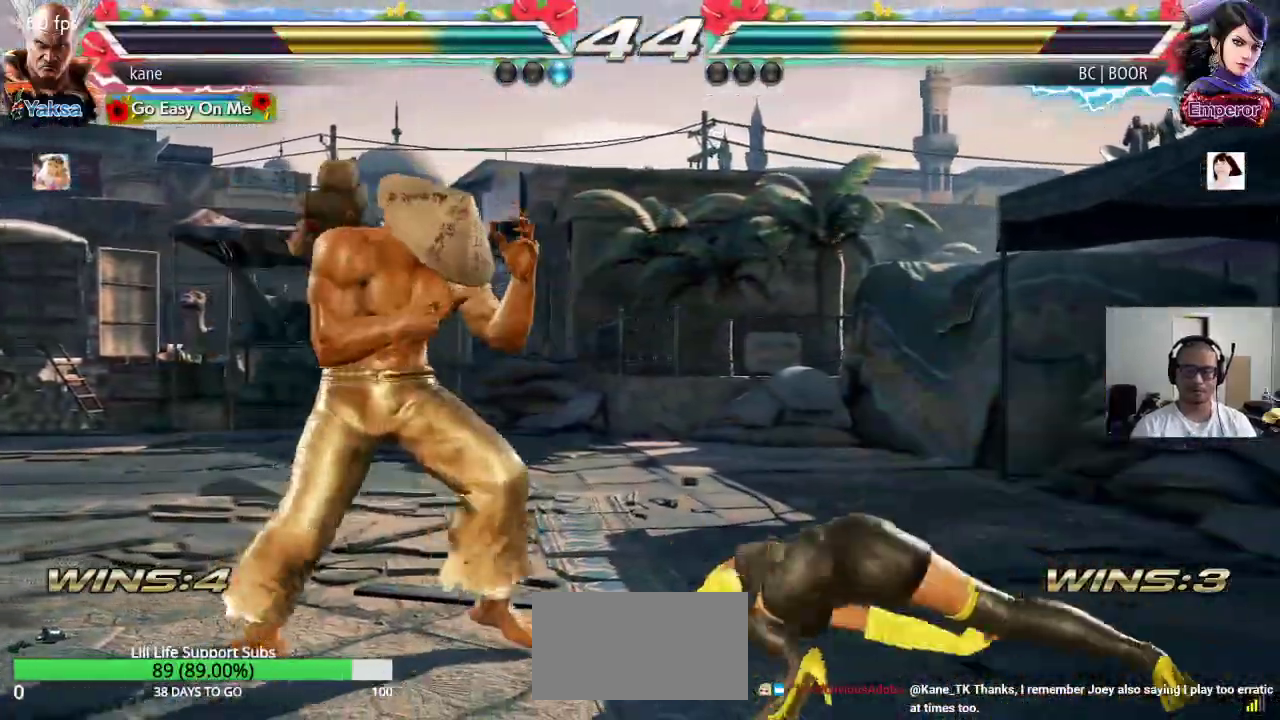
{"buttons": [], "left_stick": "center", "events": [[67, "left_stick", "left"], [383, "left_stick", "center"]]}
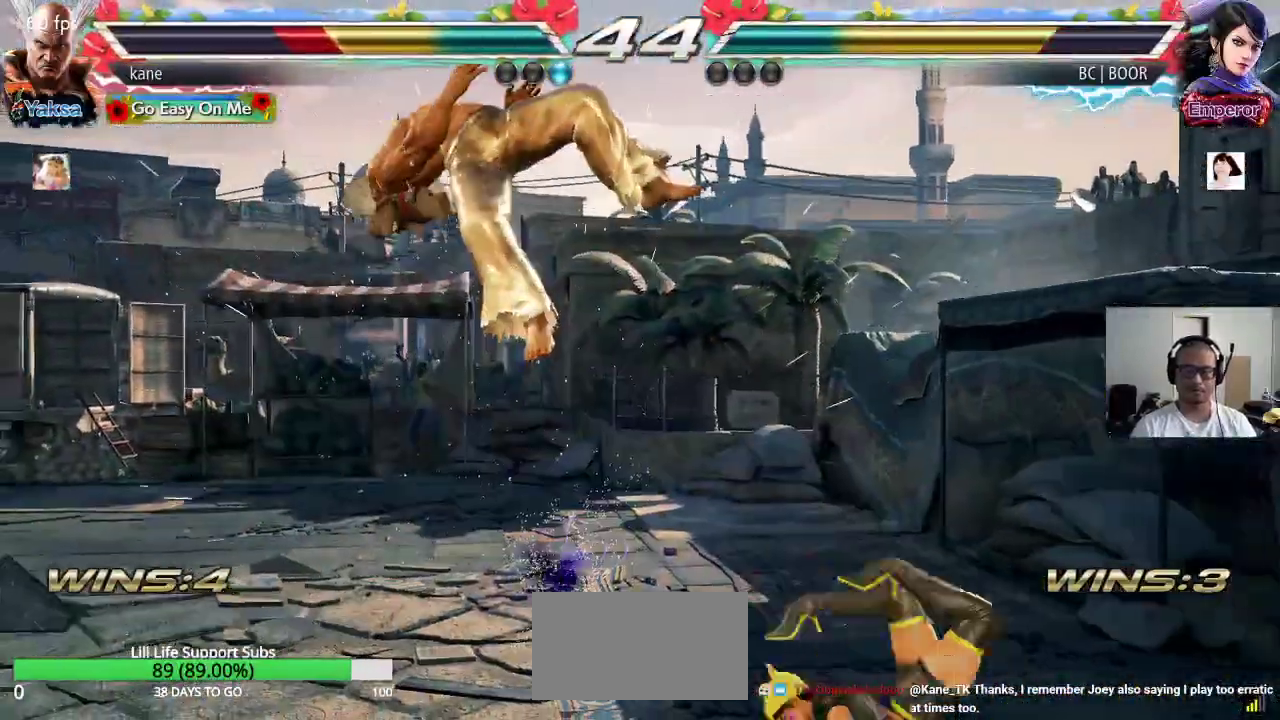
{"buttons": ["CROSS"], "left_stick": "center", "events": [[267, "SQUARE", "down"], [350, "SQUARE", "up"], [350, "TRIANGLE", "down"], [400, "TRIANGLE", "up"], [450, "CROSS", "down"]]}
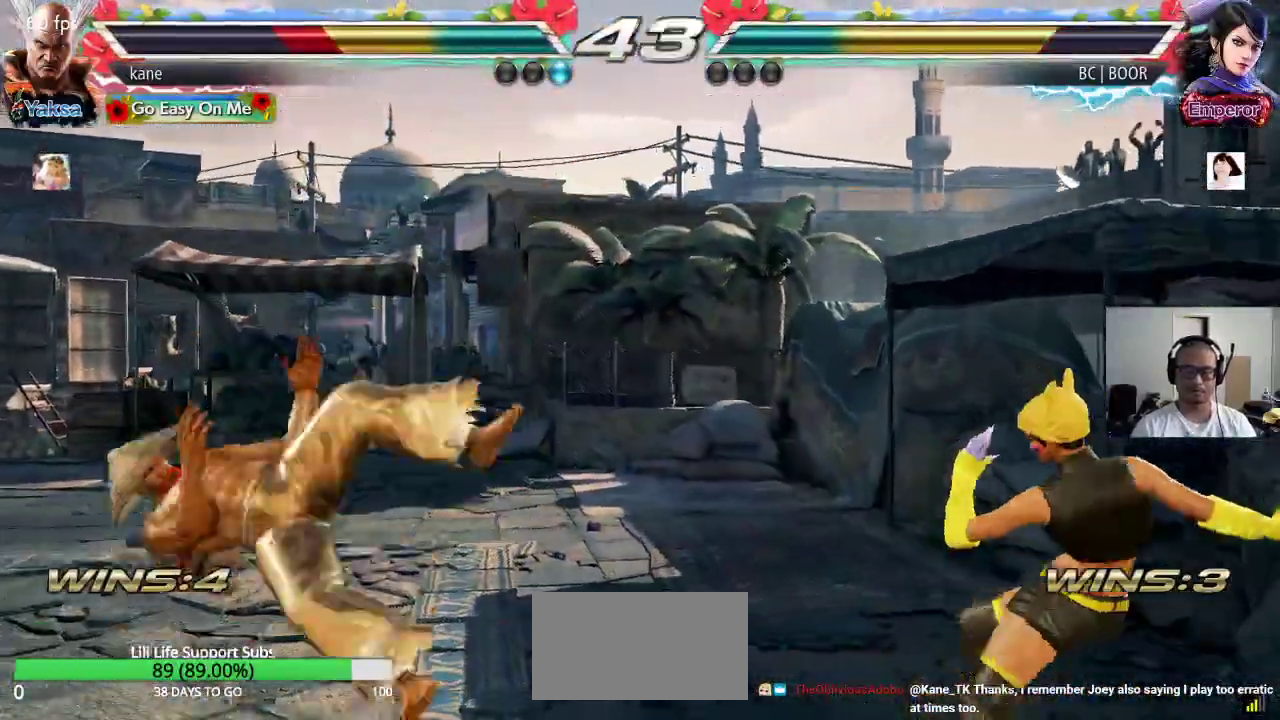
{"buttons": [], "left_stick": "center", "events": [[17, "CIRCLE", "down"], [33, "CROSS", "up"], [100, "CIRCLE", "up"]]}
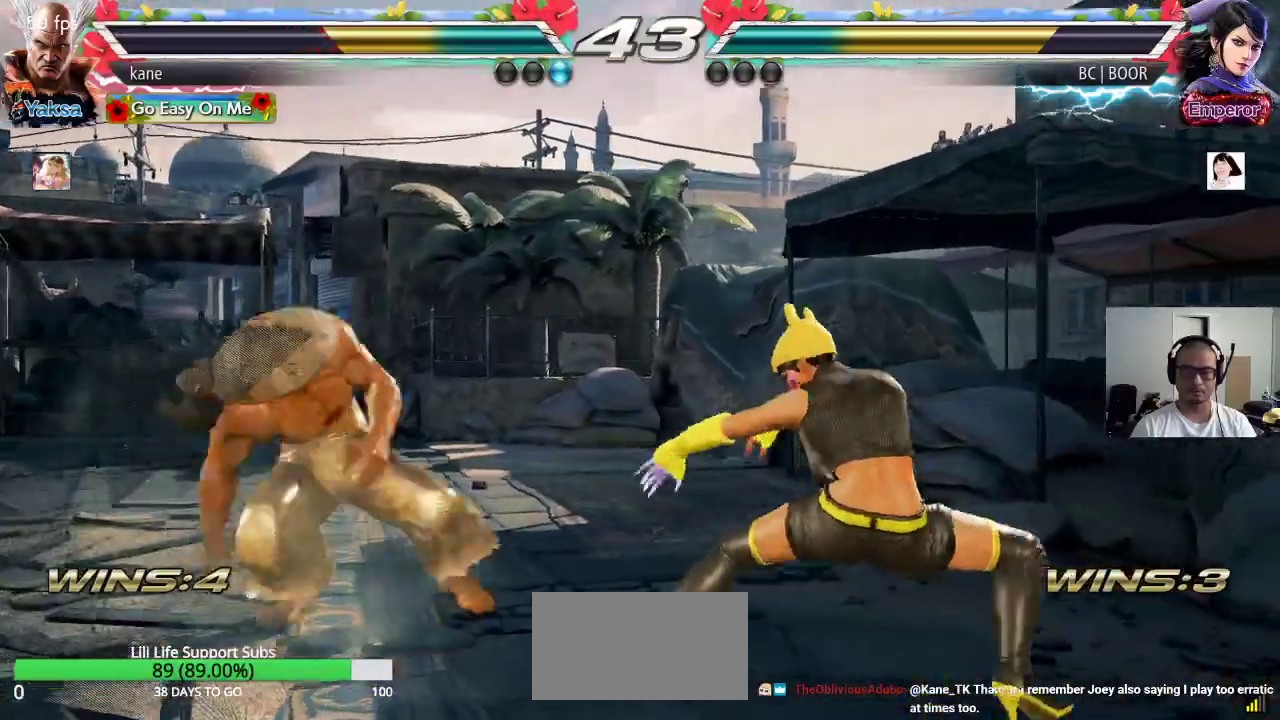
{"buttons": [], "left_stick": "left", "events": [[67, "left_stick", "left"], [150, "left_stick", "center"], [200, "left_stick", "left"]]}
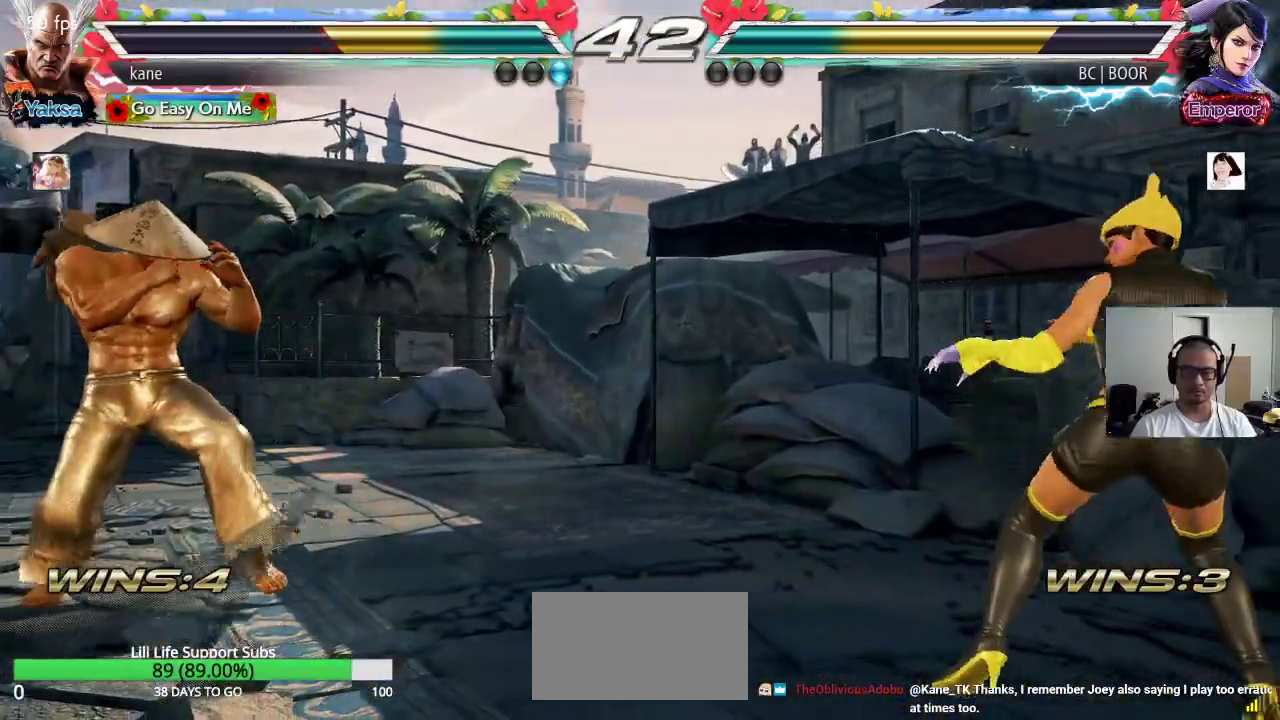
{"buttons": [], "left_stick": "center", "events": [[33, "left_stick", "center"], [100, "left_stick", "down"], [200, "left_stick", "center"], [450, "left_stick", "left"], [500, "left_stick", "center"]]}
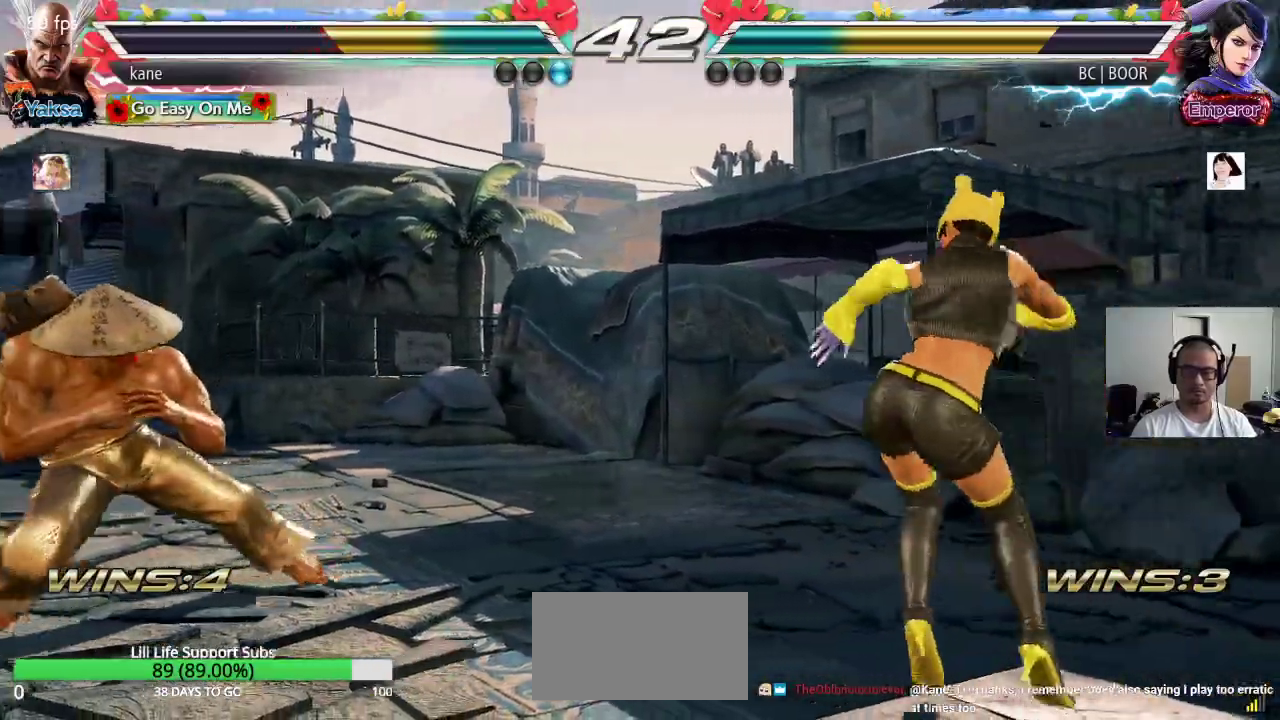
{"buttons": [], "left_stick": "right", "events": [[83, "left_stick", "left"], [483, "left_stick", "right"]]}